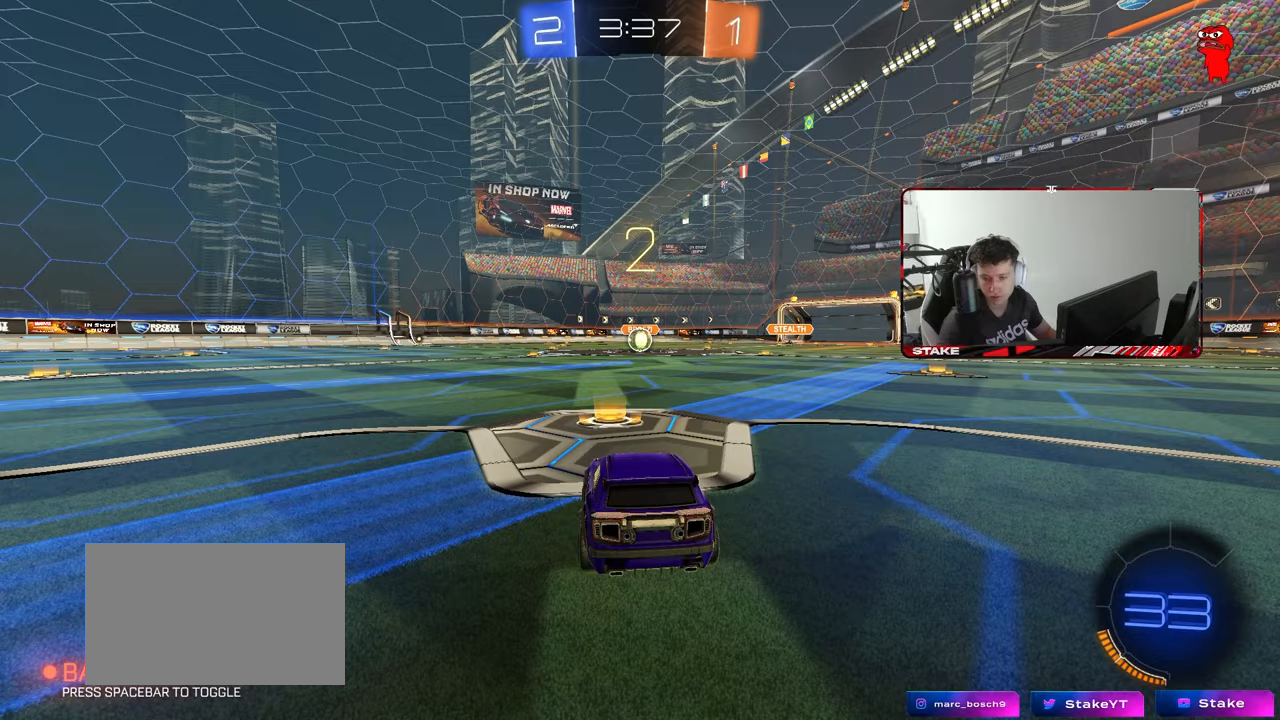
Gameplay with keyboard and mouse; each line is a JSON object with the keys and mouse buttons held at the frame after it. "events" lists presses ("down") and releases ("up") of "1", "2", "3", "4", "5", "a", "alt", "c", "caps_lock", "ctrl", "d", "e", "f", "g", "q", "r", "s", "shift", "space", "t", "tab", "v", "w", "x", "z", "mouse_left", "mouse_wheel" and "mouse_right" between this image and that frame as [ms after this image, input, new state], when the widget could be followed in between. "mouse_left", "mouse_wheel", "mouse_right" = the "left", "wheel", "right" buttons of the "mouse" list. No other keys are recorded. "wheel" means that the mouse wheel is clicked or scrolled. "mouse_move" is the direction in which the mouse moves at that frame (one of eight, or "still"), when it could be read.
{"keys": [], "mouse": [], "mouse_move": "still", "events": []}
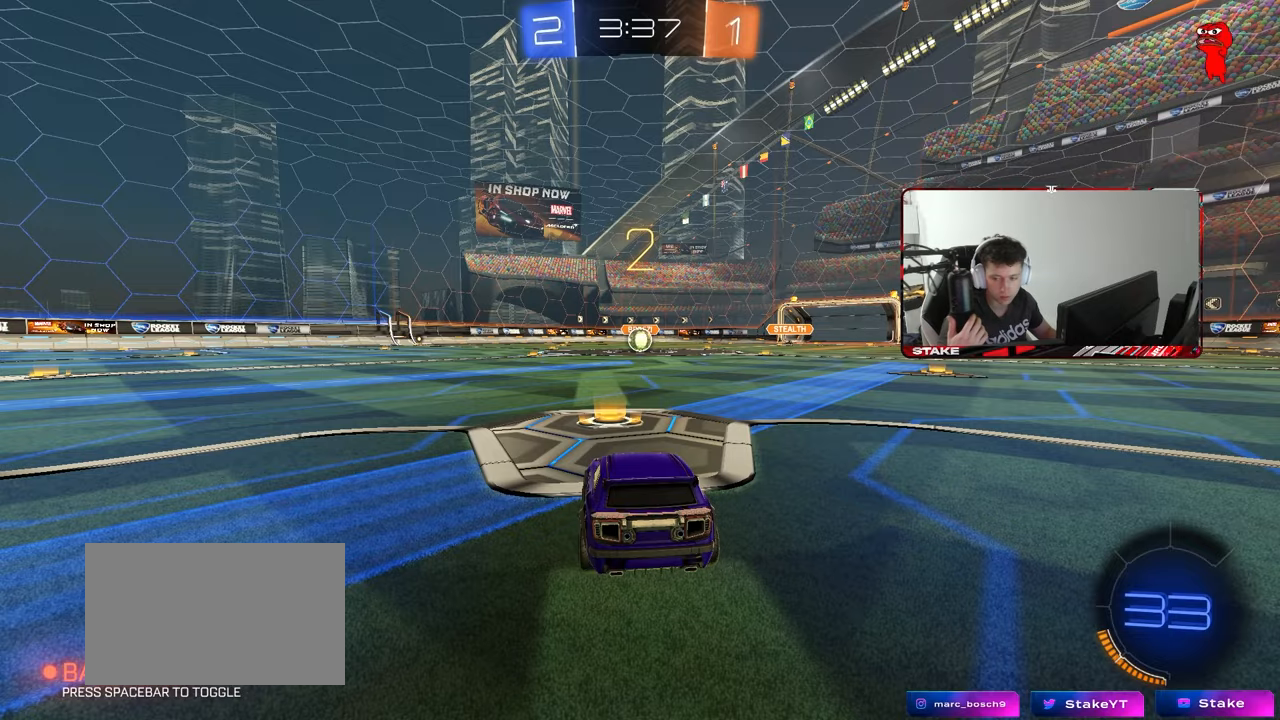
{"keys": ["tab"], "mouse": ["left"], "mouse_move": "right", "events": [[250, "tab", "down"], [350, "mouse_left", "down"]]}
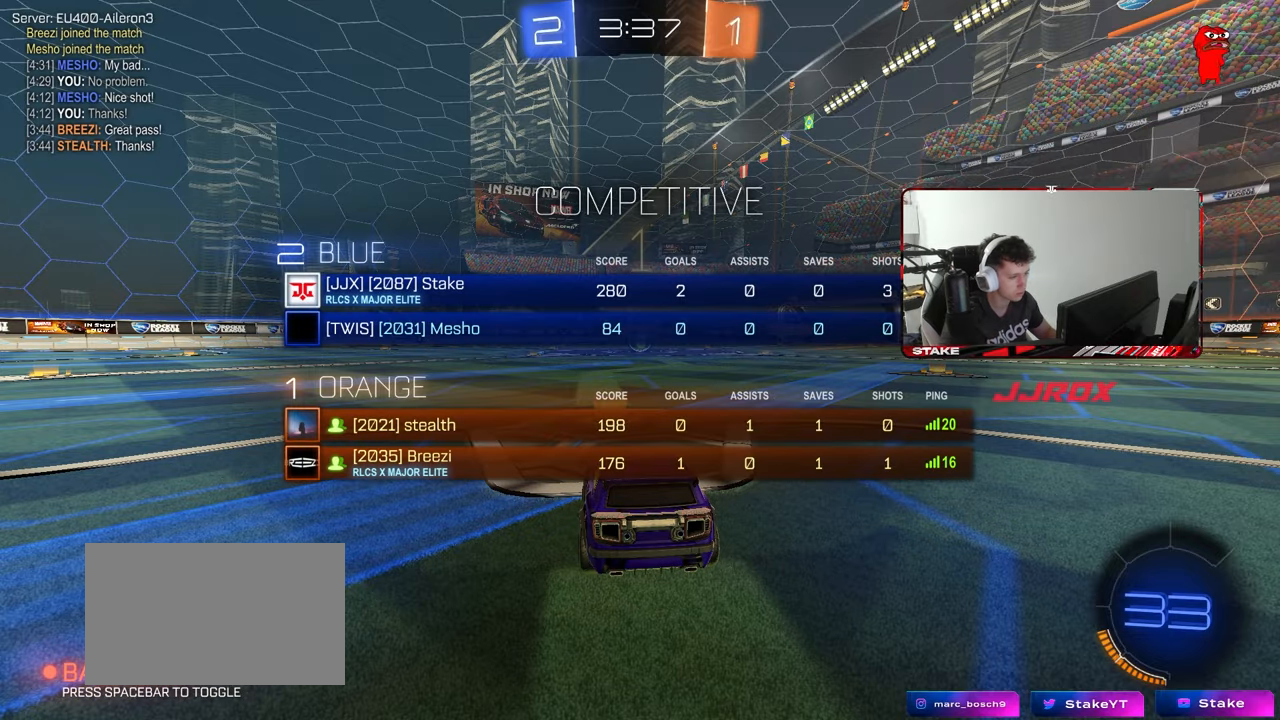
{"keys": ["w"], "mouse": ["left"], "mouse_move": "right", "events": [[83, "w", "down"], [217, "tab", "up"]]}
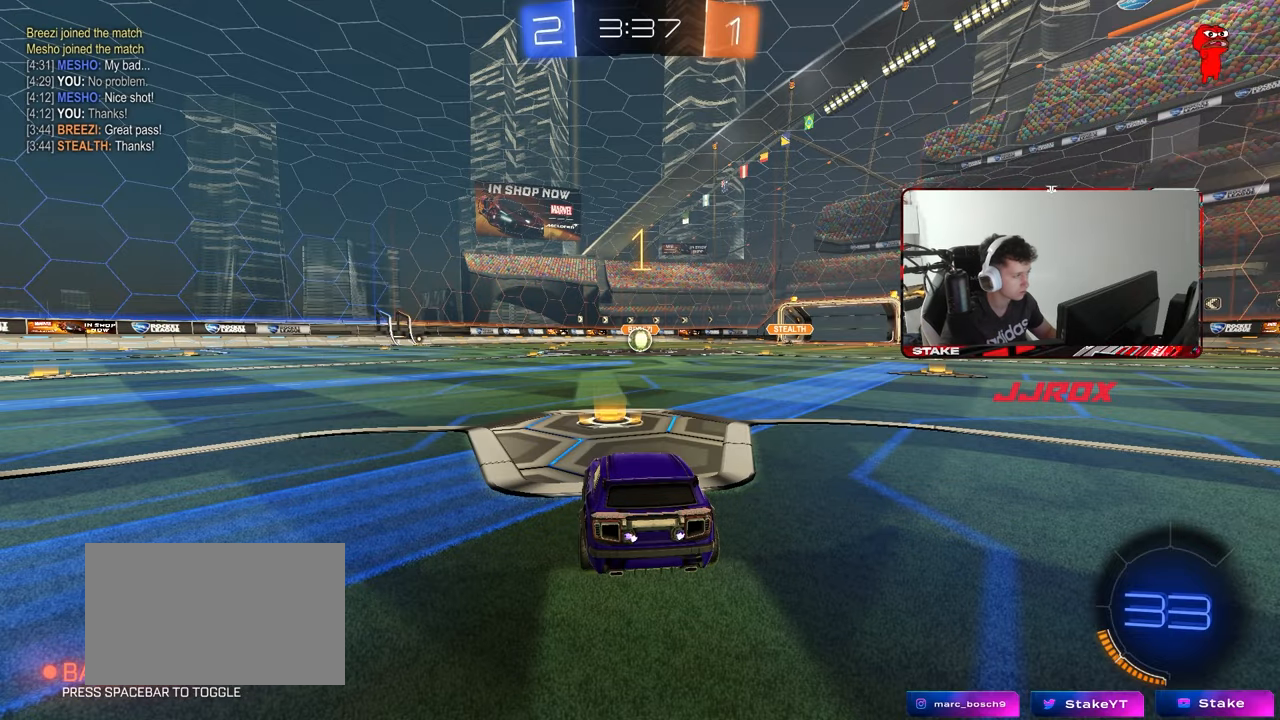
{"keys": ["w"], "mouse": ["left"], "mouse_move": "still", "events": []}
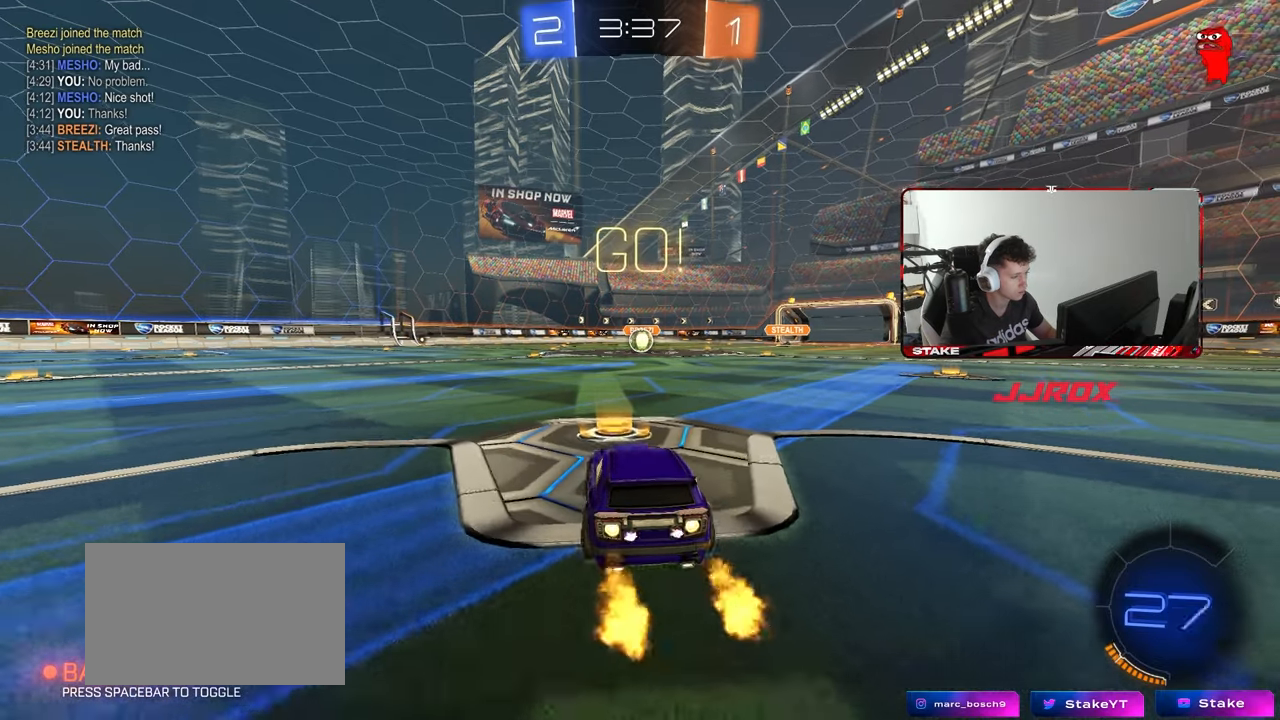
{"keys": ["a", "s", "shift"], "mouse": ["left"], "mouse_move": "right", "events": [[67, "d", "down"], [167, "mouse_right", "down"], [200, "a", "down"], [200, "d", "up"], [250, "shift", "down"], [300, "s", "down"], [300, "w", "up"], [400, "mouse_right", "up"]]}